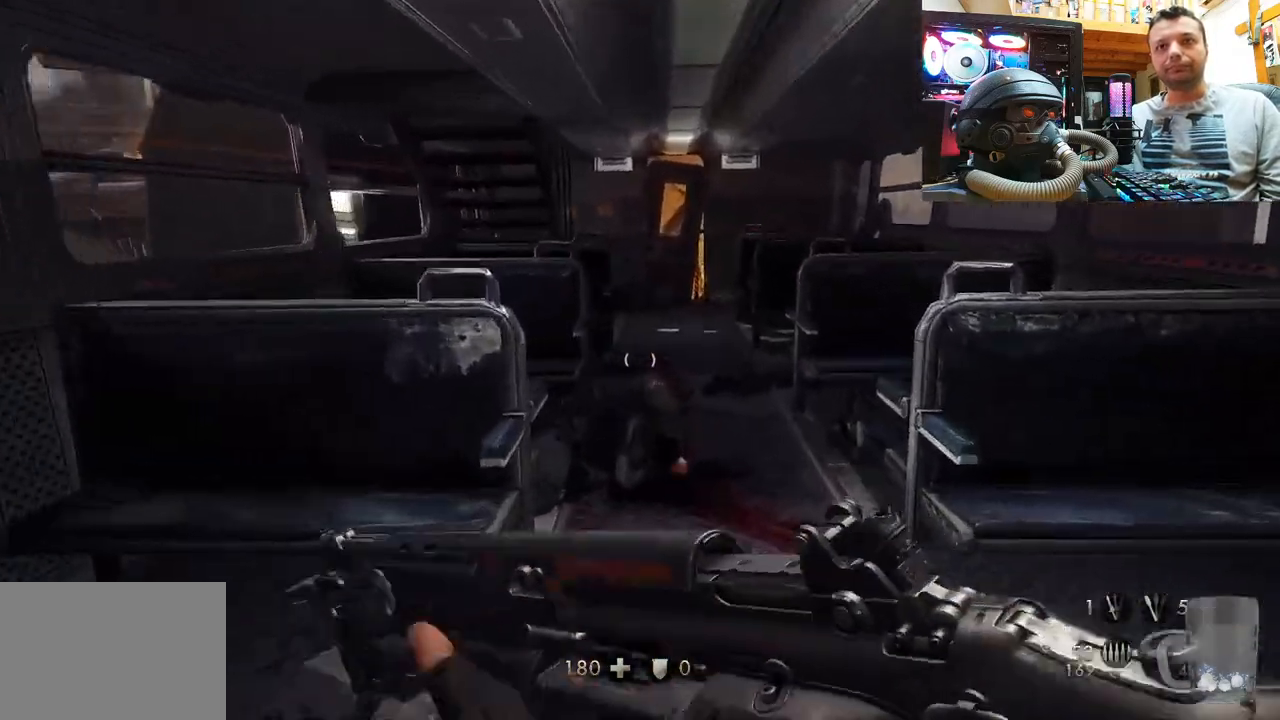
Gameplay with a controller (PlayStation layout); each line is a JSON object with the inputs held at the frame after it. "events" lists button and stick changes between this image and that frame as [ms after this image, input, new state], when the widget could be followed in between. Not read: L1 R3.
{"buttons": [], "left_stick": "down-right", "right_stick": "right", "events": [[217, "left_stick", "down-right"]]}
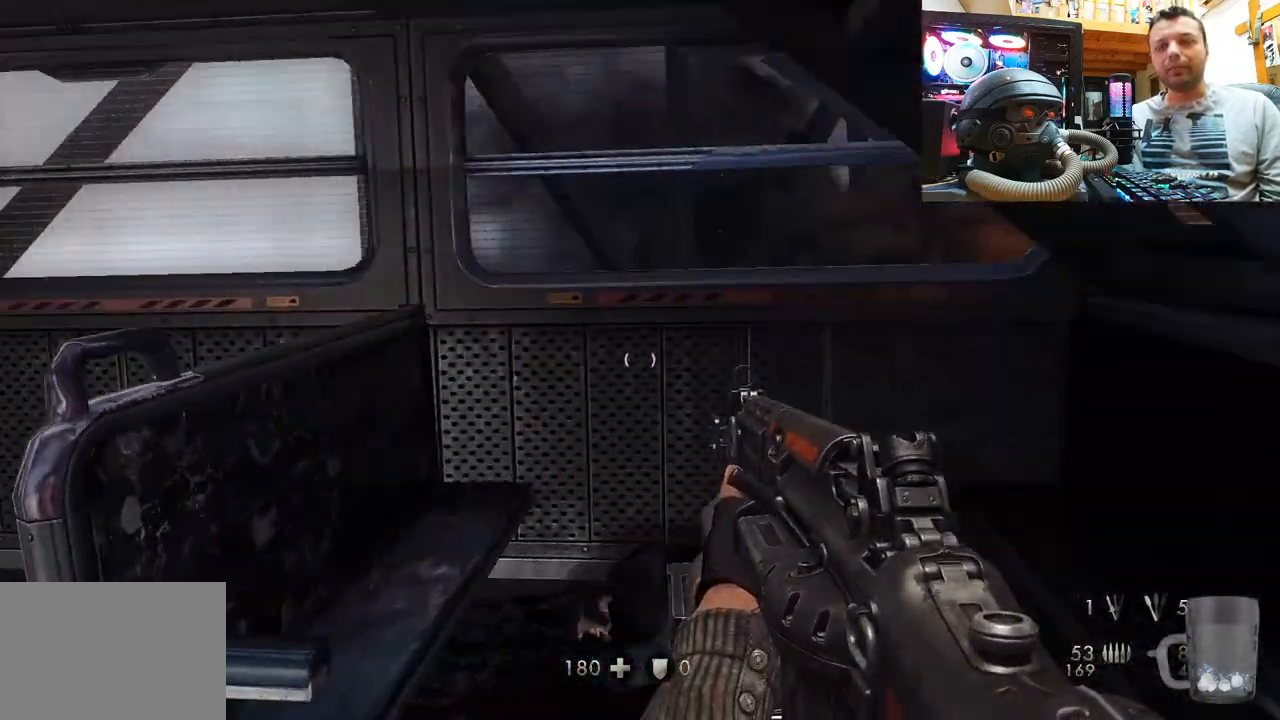
{"buttons": [], "left_stick": "up-right", "right_stick": "left", "events": [[33, "right_stick", "up-right"], [83, "left_stick", "right"], [200, "right_stick", "center"], [233, "left_stick", "up-right"], [333, "right_stick", "left"]]}
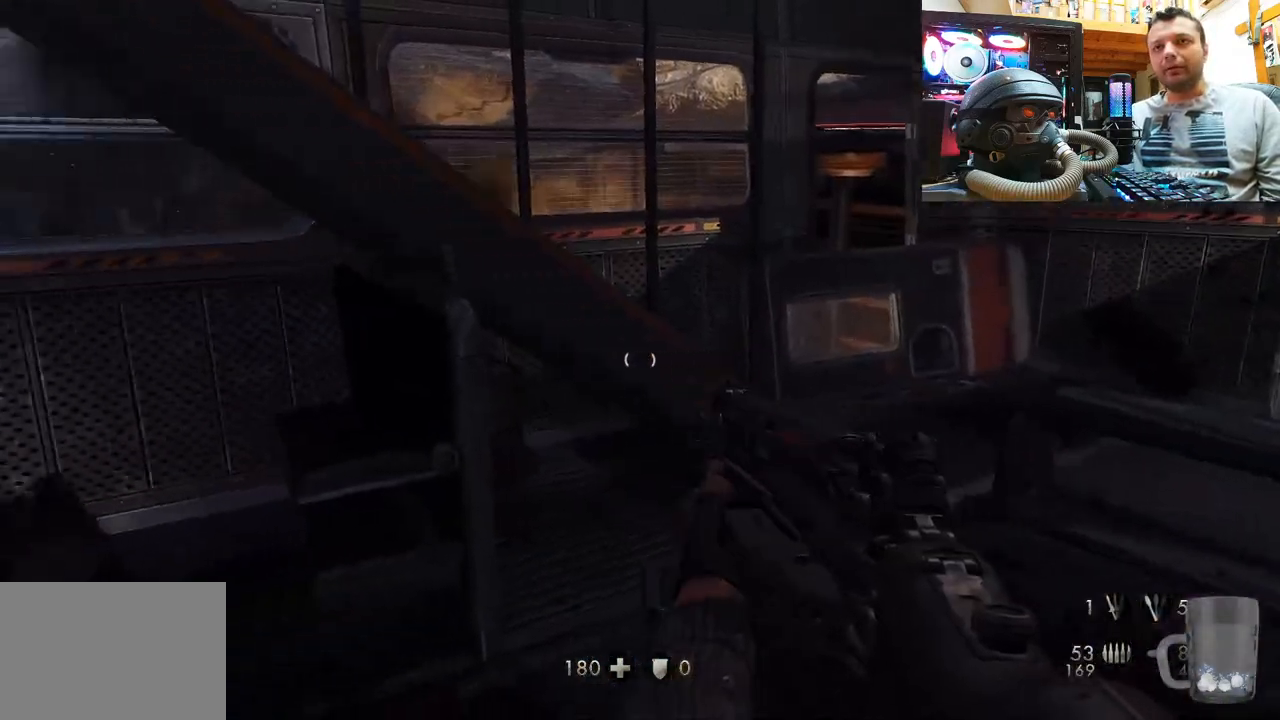
{"buttons": [], "left_stick": "up-right", "right_stick": "center", "events": [[83, "right_stick", "center"]]}
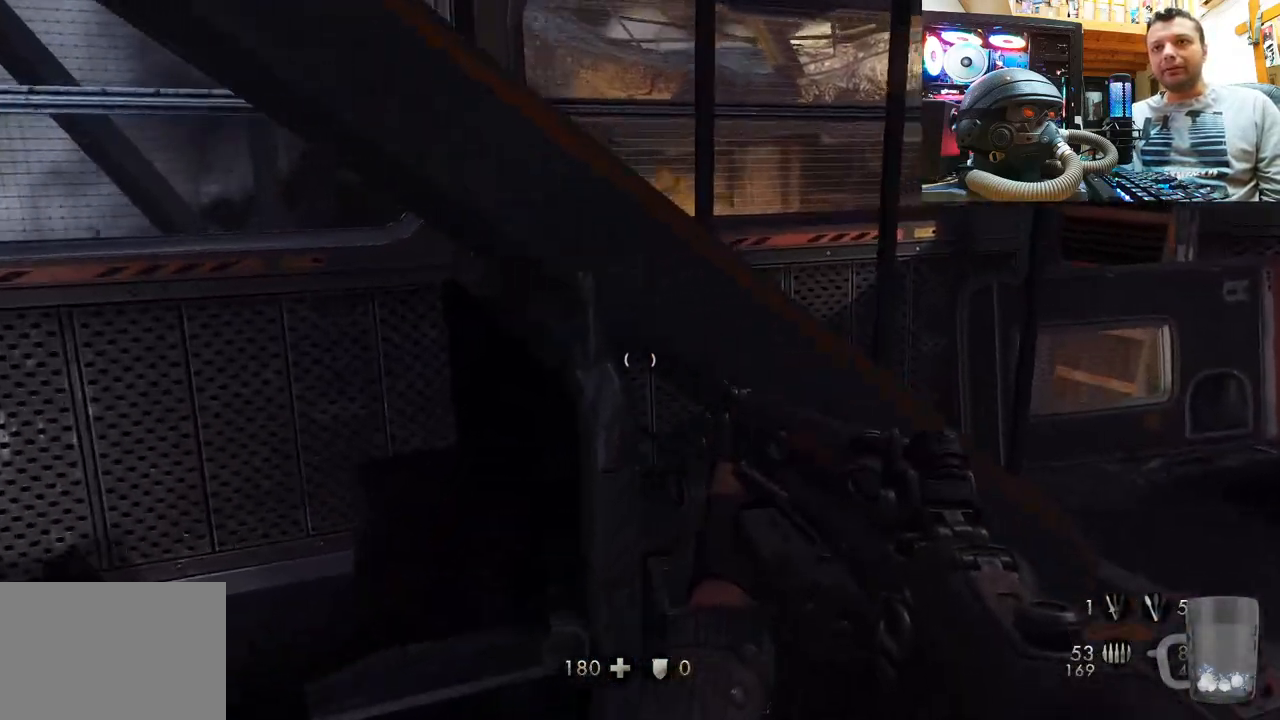
{"buttons": [], "left_stick": "up-right", "right_stick": "left", "events": [[350, "right_stick", "left"]]}
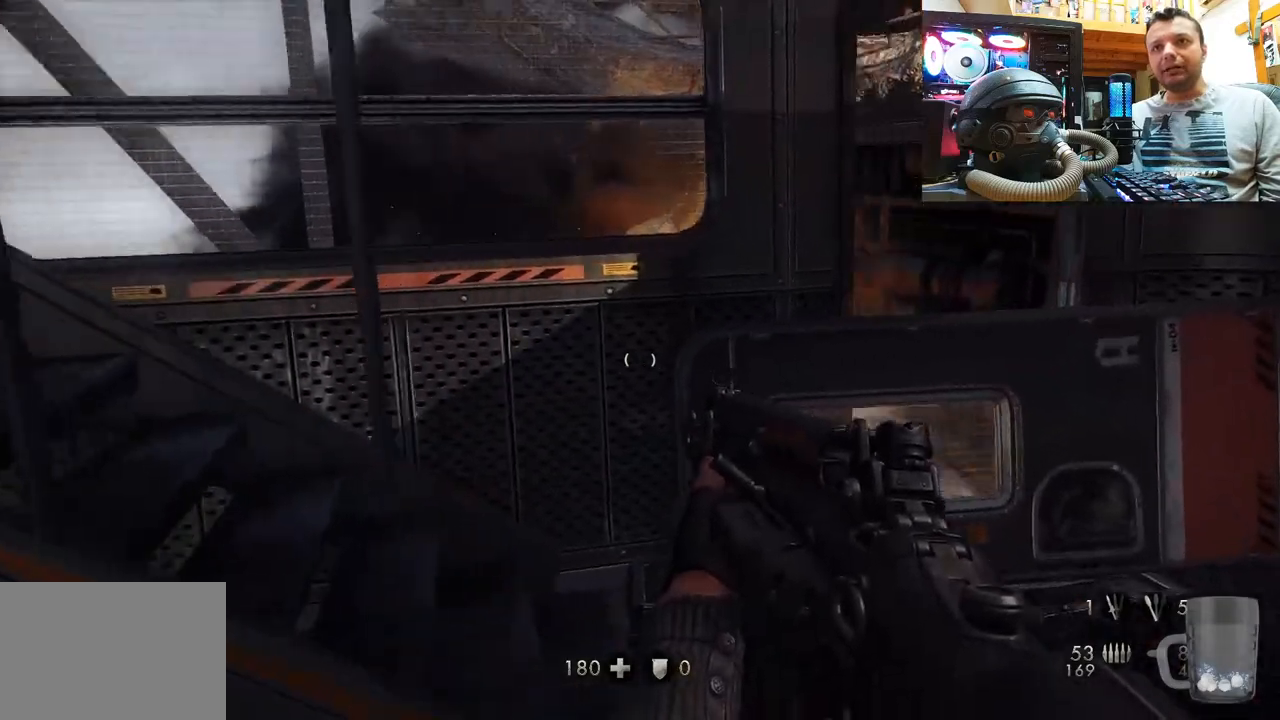
{"buttons": [], "left_stick": "up-right", "right_stick": "down-left", "events": [[300, "right_stick", "down-left"]]}
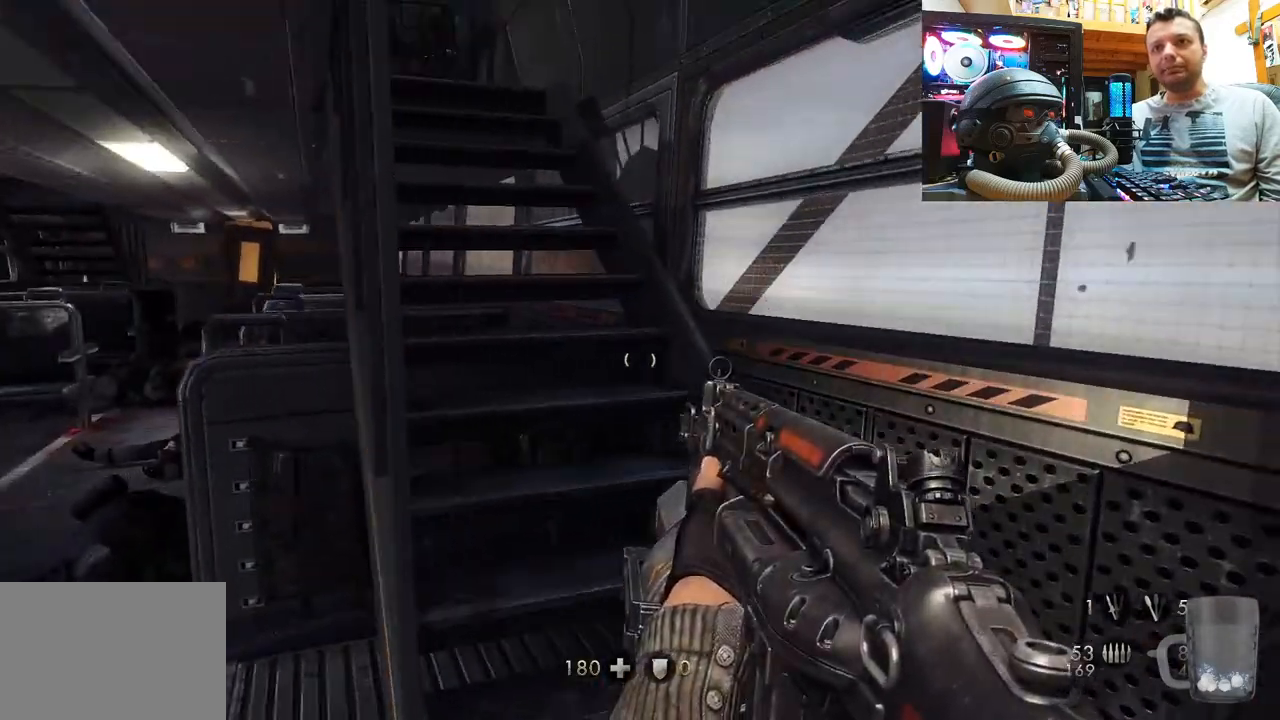
{"buttons": [], "left_stick": "up", "right_stick": "up-left", "events": [[117, "left_stick", "up"], [150, "L3", "down"], [150, "right_stick", "center"], [267, "right_stick", "up-left"], [400, "L3", "up"]]}
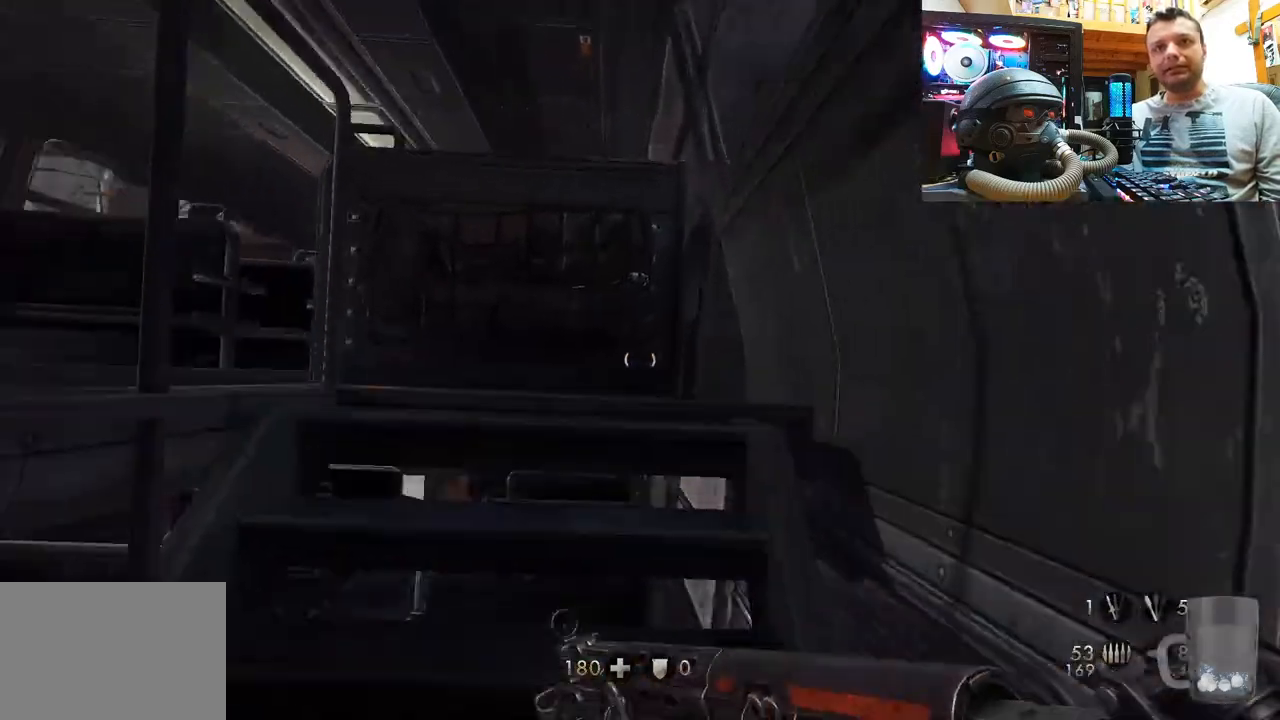
{"buttons": [], "left_stick": "center", "right_stick": "right", "events": [[117, "right_stick", "center"], [317, "left_stick", "center"], [317, "right_stick", "up"], [450, "right_stick", "right"]]}
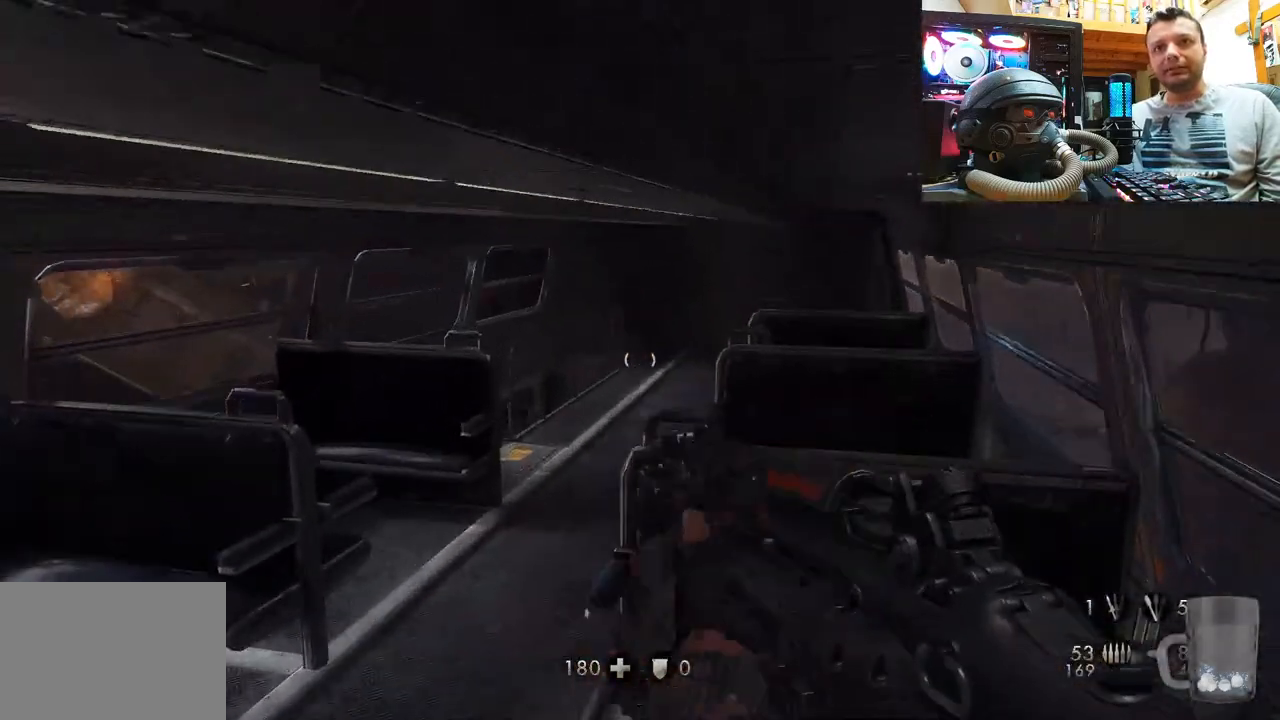
{"buttons": [], "left_stick": "center", "right_stick": "left", "events": [[17, "right_stick", "down-right"], [183, "L2", "down"], [183, "right_stick", "down-left"], [333, "right_stick", "center"], [417, "right_stick", "left"], [483, "L2", "up"]]}
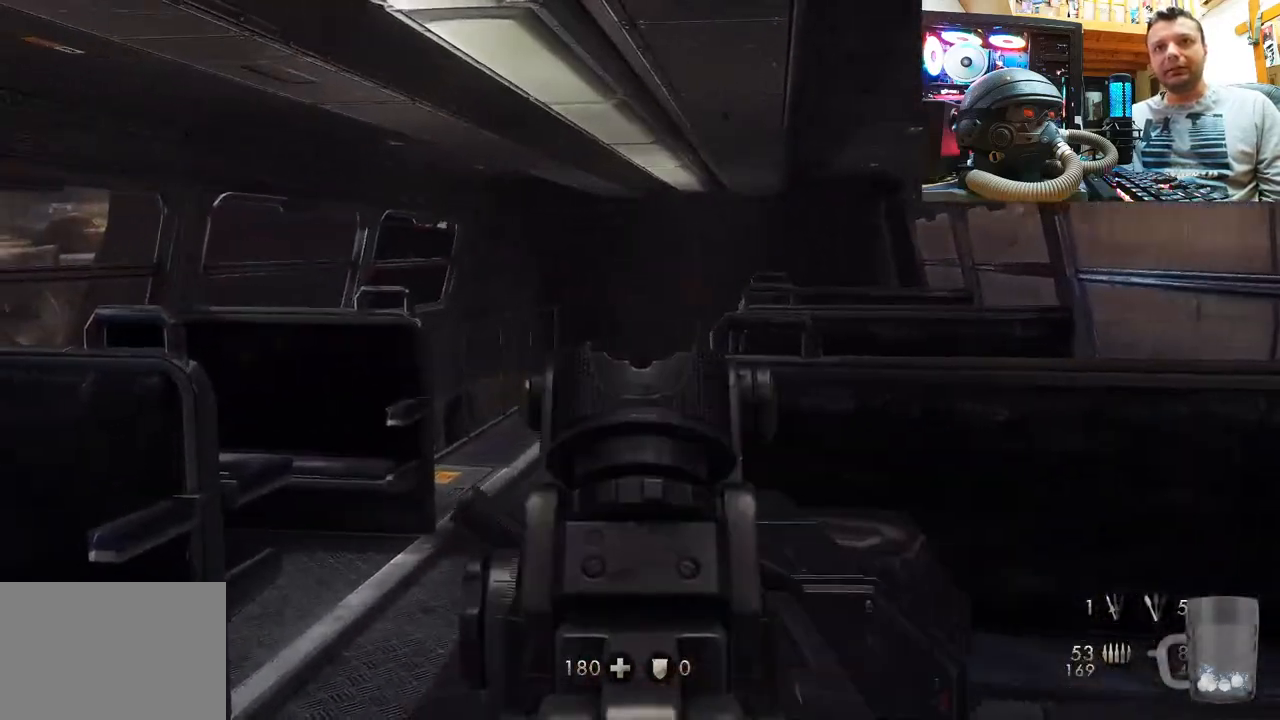
{"buttons": [], "left_stick": "down-right", "right_stick": "left", "events": [[250, "left_stick", "right"], [300, "left_stick", "down-right"]]}
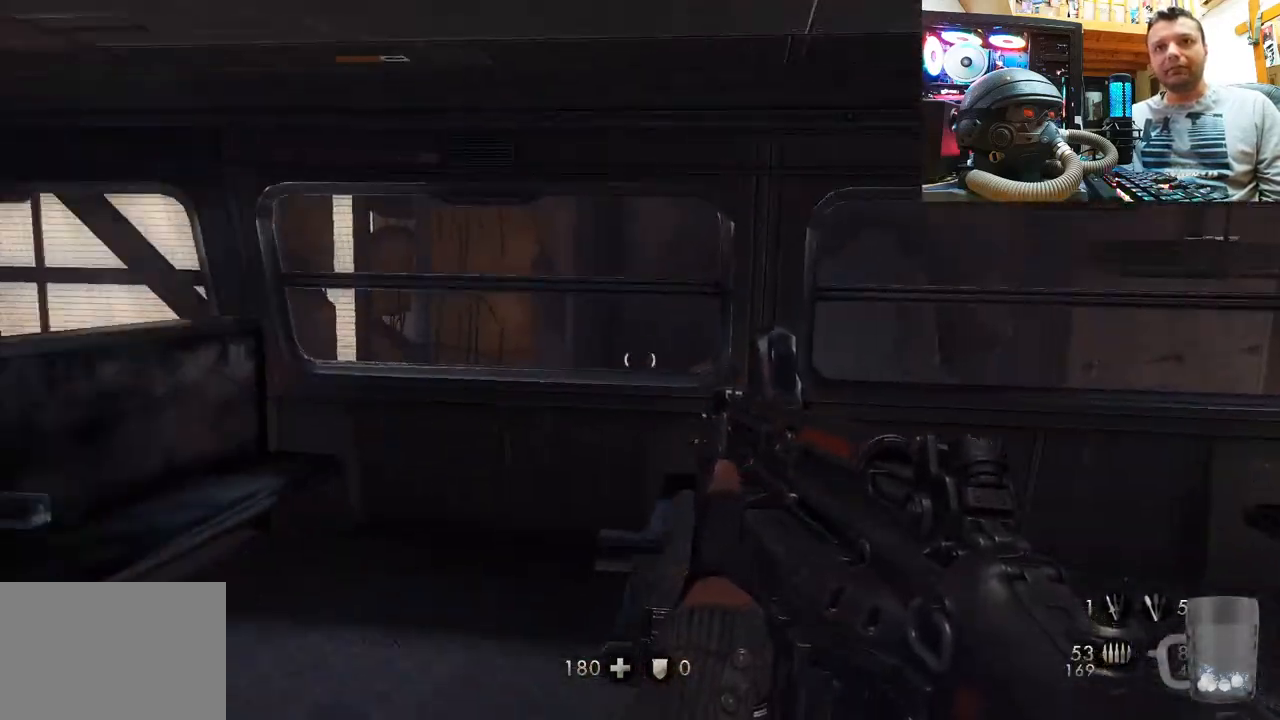
{"buttons": [], "left_stick": "center", "right_stick": "up", "events": [[217, "left_stick", "center"], [217, "right_stick", "up-left"], [317, "right_stick", "center"], [500, "right_stick", "up"]]}
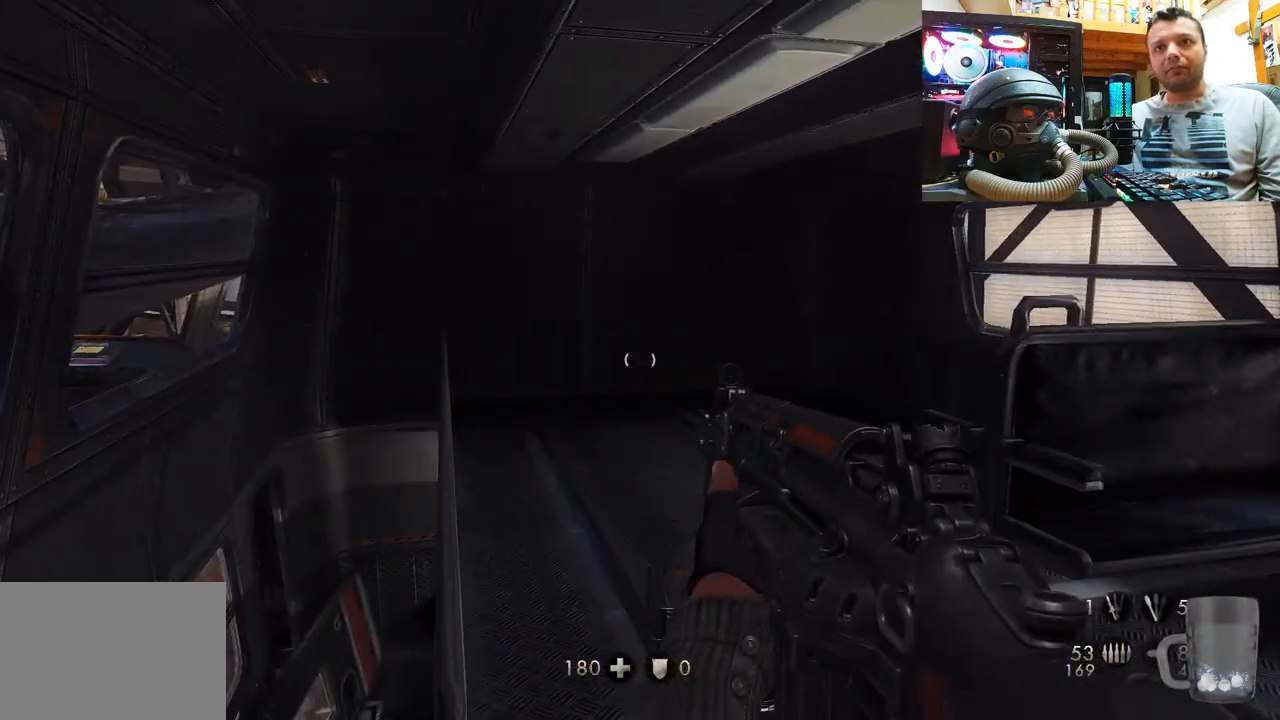
{"buttons": [], "left_stick": "up-left", "right_stick": "center", "events": [[17, "left_stick", "up-left"], [300, "right_stick", "center"]]}
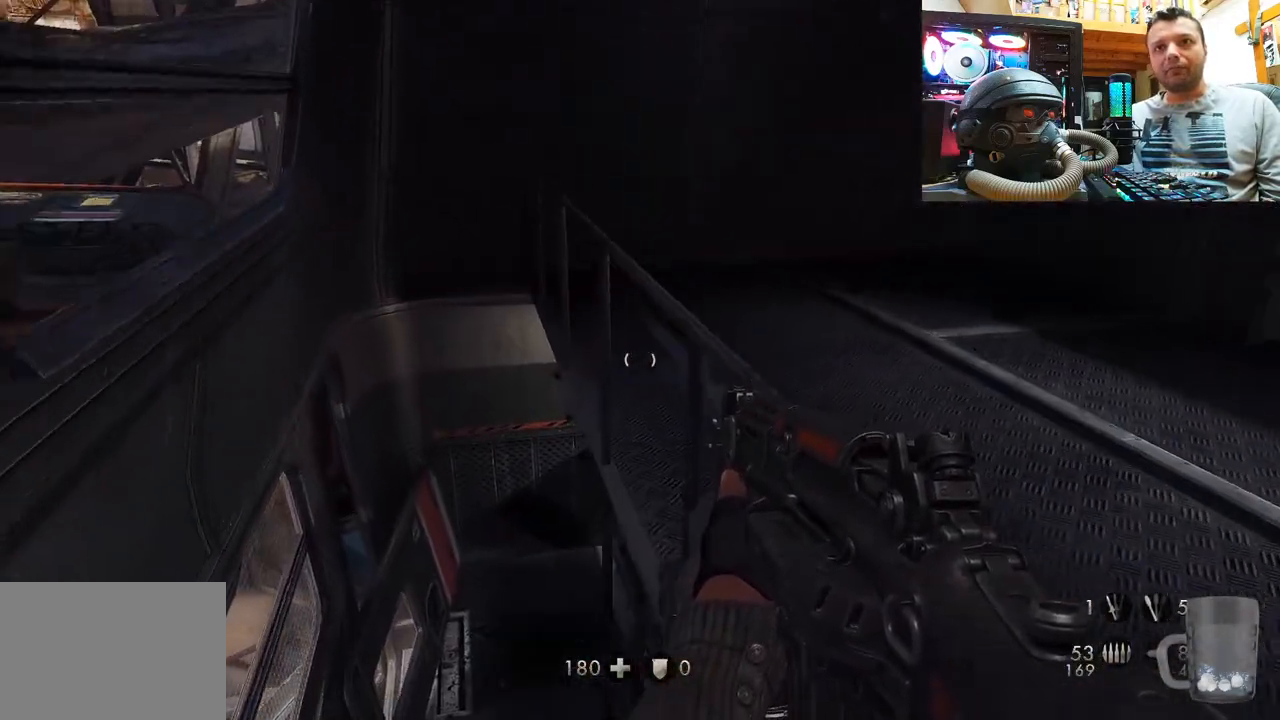
{"buttons": [], "left_stick": "up-left", "right_stick": "right", "events": [[167, "right_stick", "right"]]}
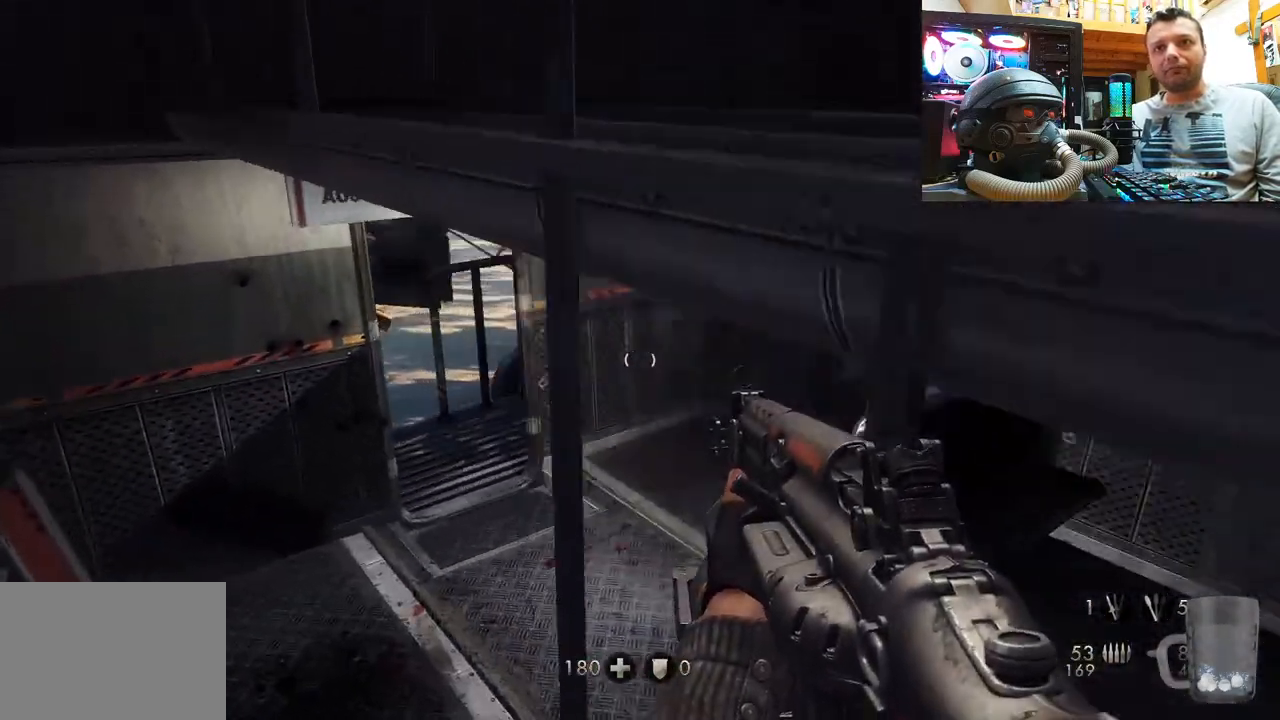
{"buttons": [], "left_stick": "up-left", "right_stick": "right", "events": [[200, "right_stick", "center"], [283, "right_stick", "right"]]}
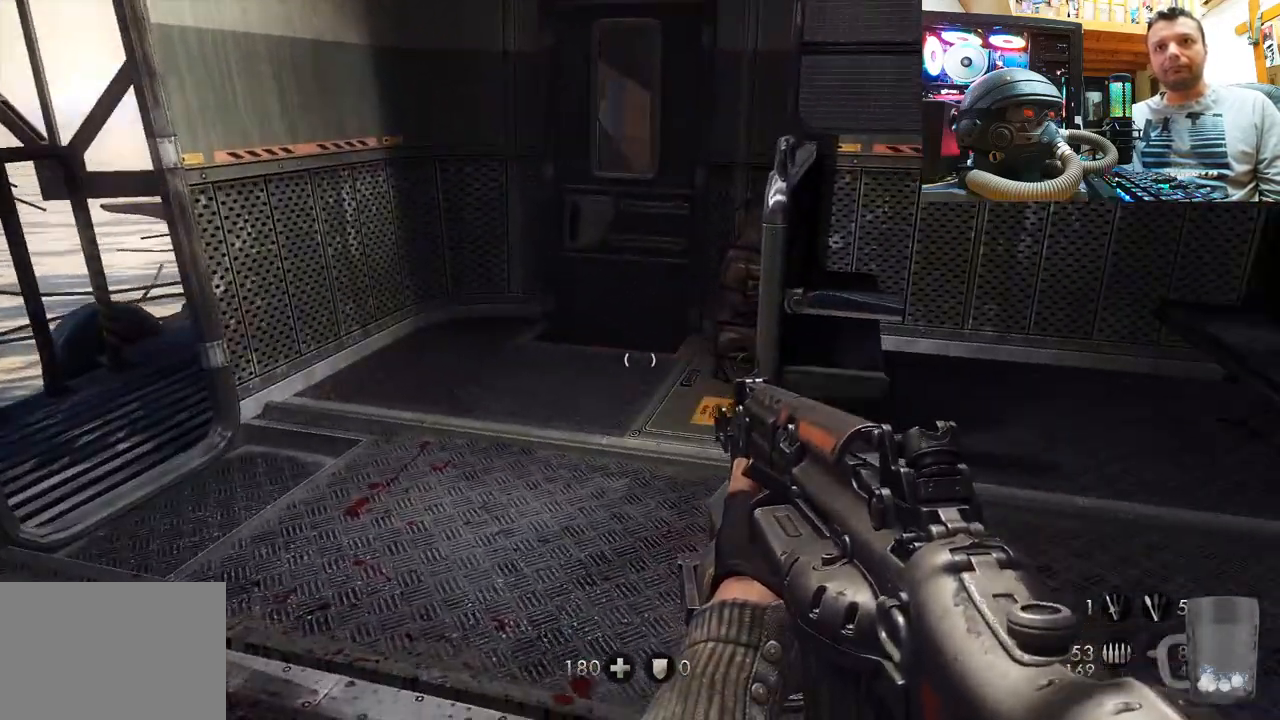
{"buttons": [], "left_stick": "up", "right_stick": "down-right", "events": [[117, "left_stick", "left"], [283, "right_stick", "down-right"], [367, "left_stick", "up-left"], [500, "left_stick", "up"]]}
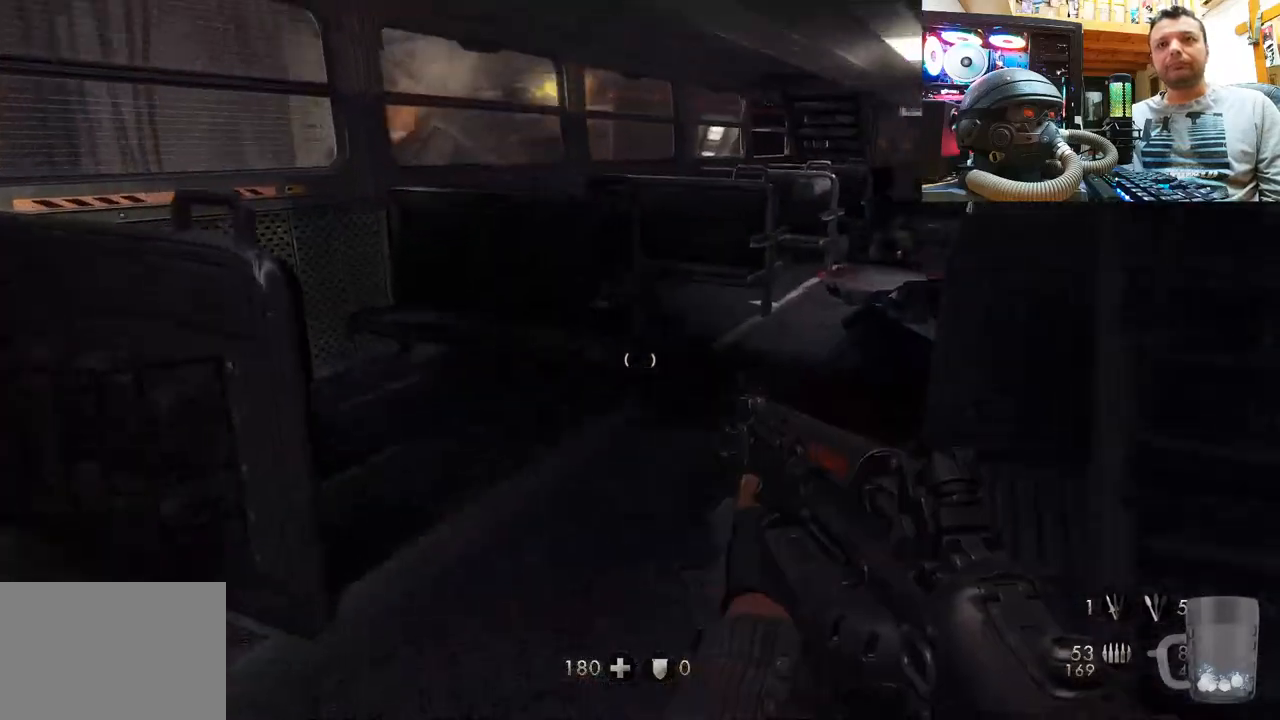
{"buttons": [], "left_stick": "up", "right_stick": "center", "events": [[183, "L3", "down"], [217, "right_stick", "center"], [433, "L3", "up"]]}
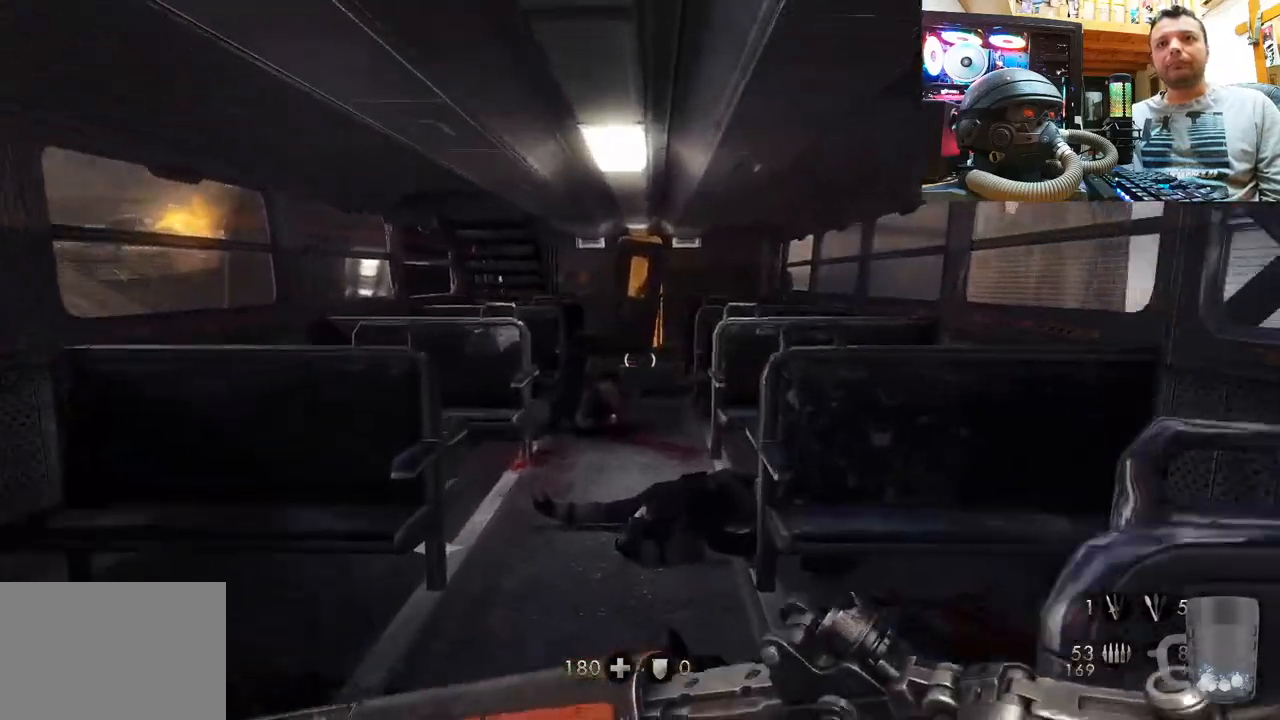
{"buttons": [], "left_stick": "up-right", "right_stick": "up-left", "events": [[267, "right_stick", "up"], [317, "left_stick", "center"], [400, "right_stick", "up-left"], [417, "left_stick", "up-right"]]}
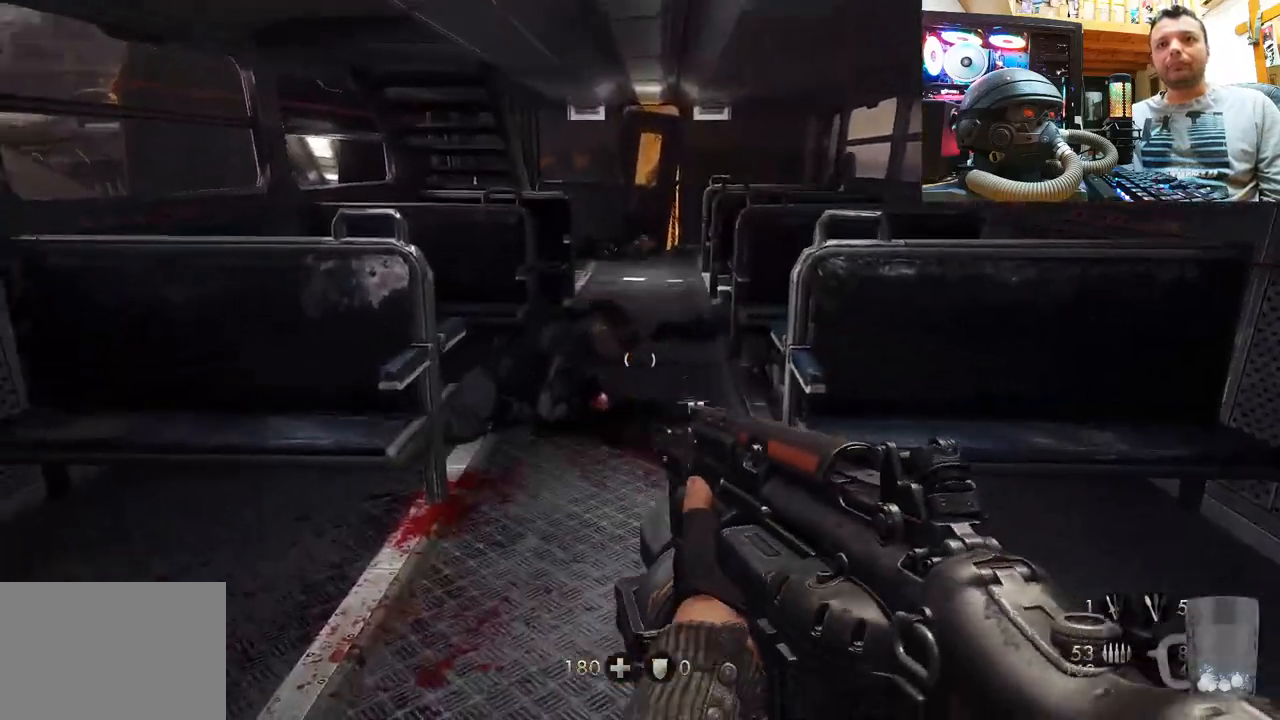
{"buttons": [], "left_stick": "up-right", "right_stick": "up", "events": [[167, "right_stick", "center"], [367, "right_stick", "up"]]}
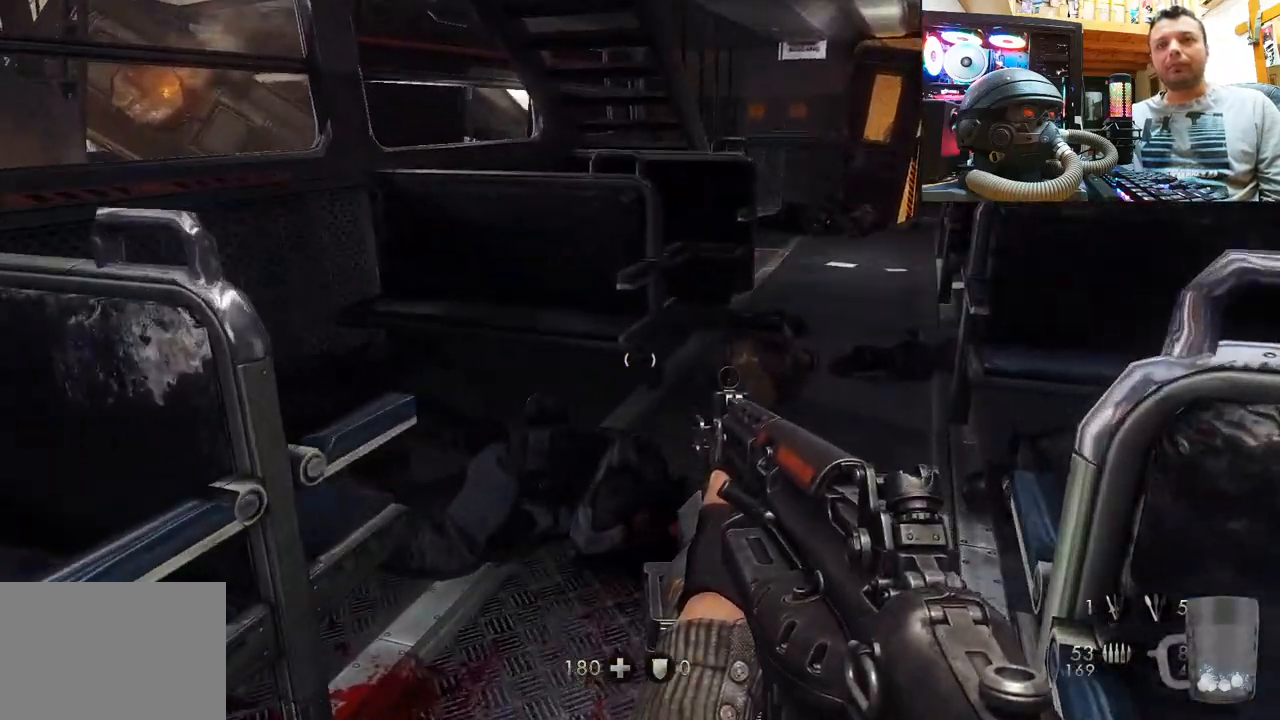
{"buttons": [], "left_stick": "up-right", "right_stick": "right", "events": [[17, "right_stick", "up-left"], [383, "right_stick", "center"], [450, "right_stick", "right"]]}
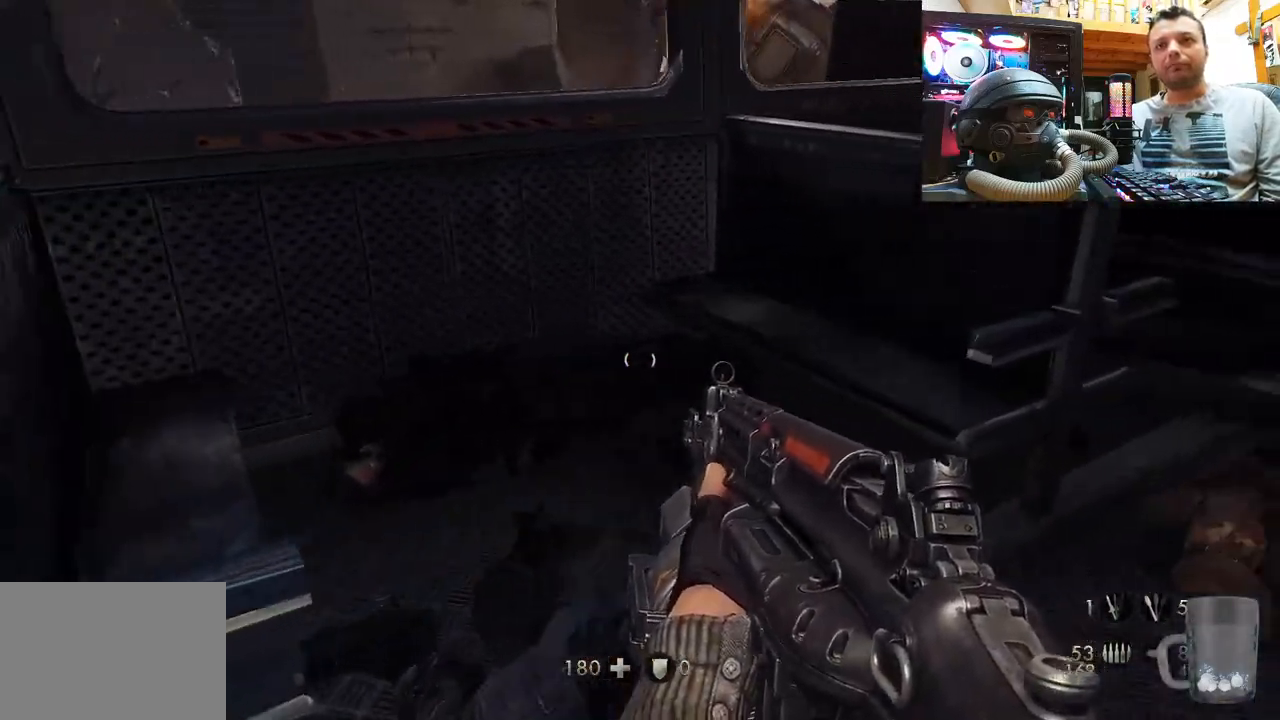
{"buttons": [], "left_stick": "down-left", "right_stick": "down-right", "events": [[167, "right_stick", "down-right"], [200, "left_stick", "up-left"], [350, "left_stick", "down-left"]]}
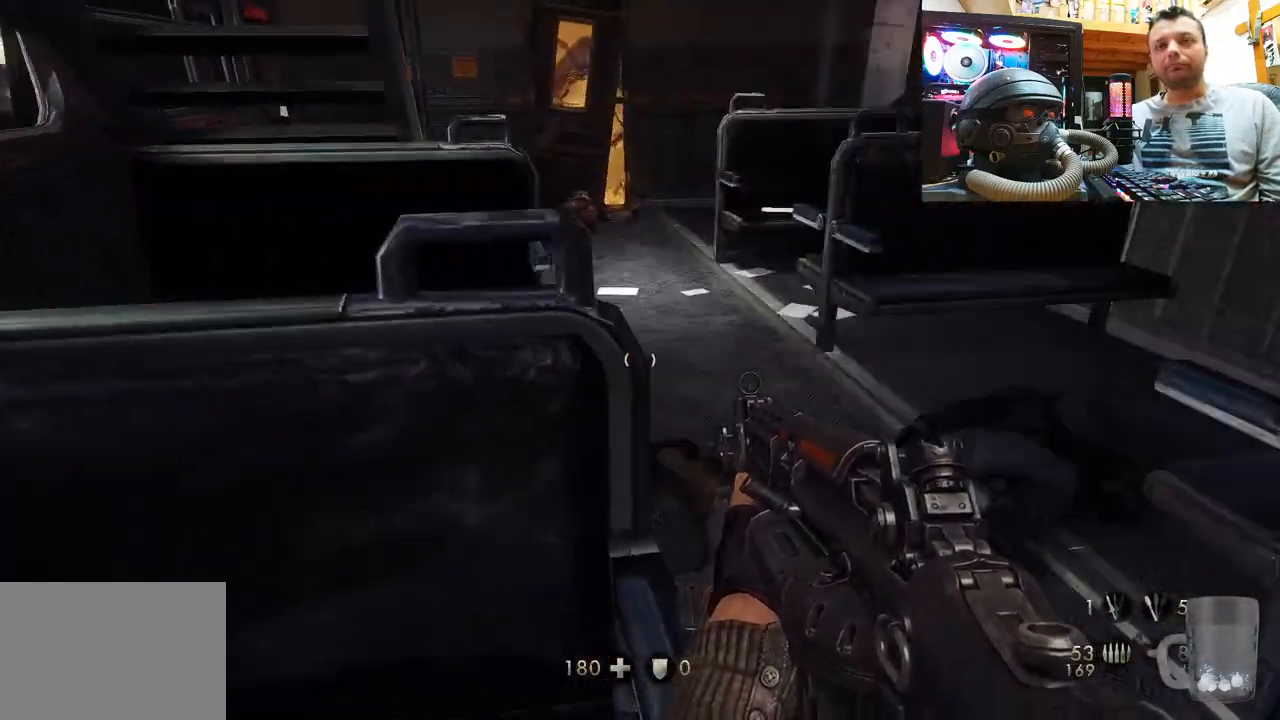
{"buttons": [], "left_stick": "center", "right_stick": "center", "events": [[333, "left_stick", "center"], [333, "right_stick", "center"]]}
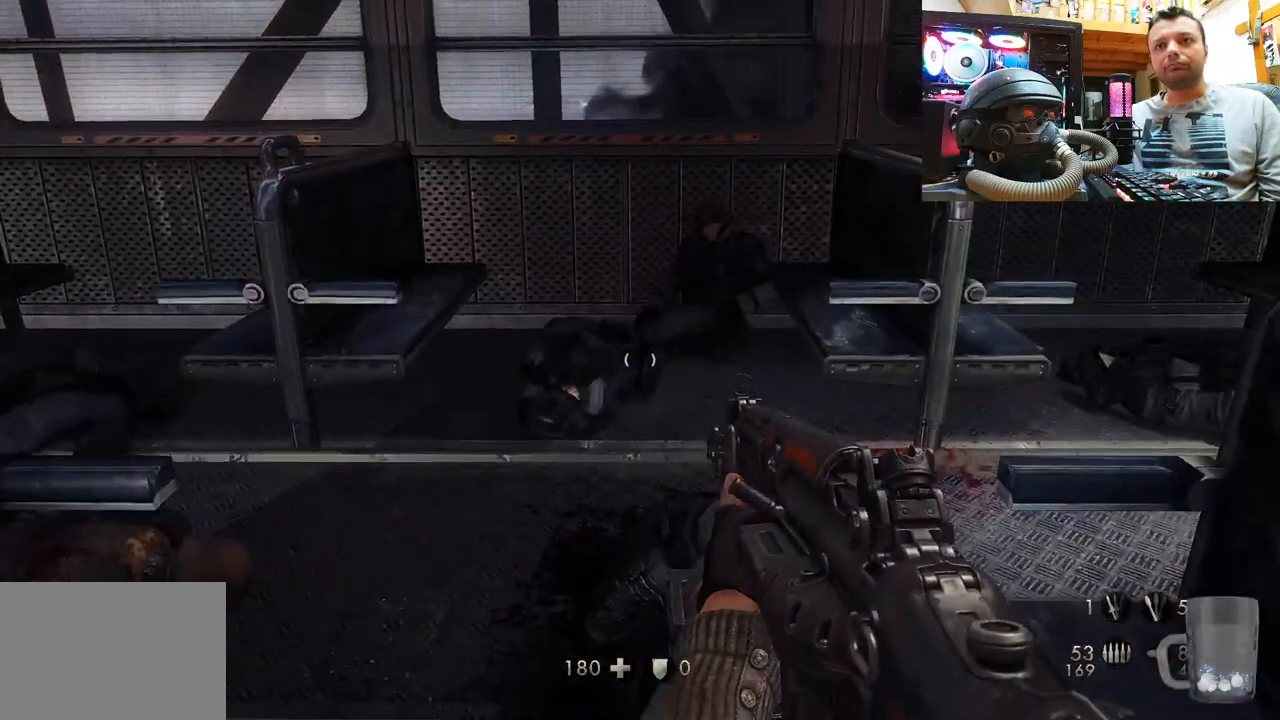
{"buttons": [], "left_stick": "up-right", "right_stick": "left", "events": [[50, "left_stick", "up-right"], [100, "right_stick", "down-left"], [283, "right_stick", "up-left"], [417, "right_stick", "left"]]}
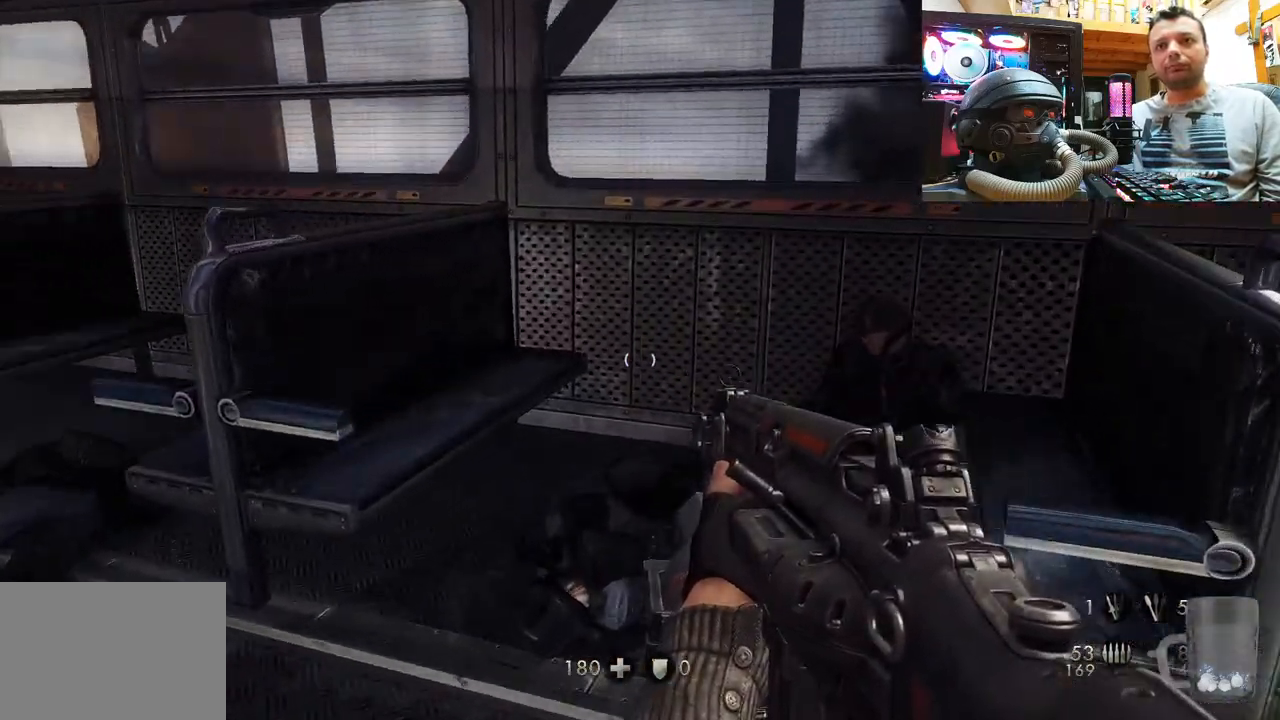
{"buttons": [], "left_stick": "center", "right_stick": "up-left", "events": [[100, "left_stick", "right"], [267, "left_stick", "up-right"], [383, "left_stick", "center"], [433, "right_stick", "center"], [483, "right_stick", "up-left"]]}
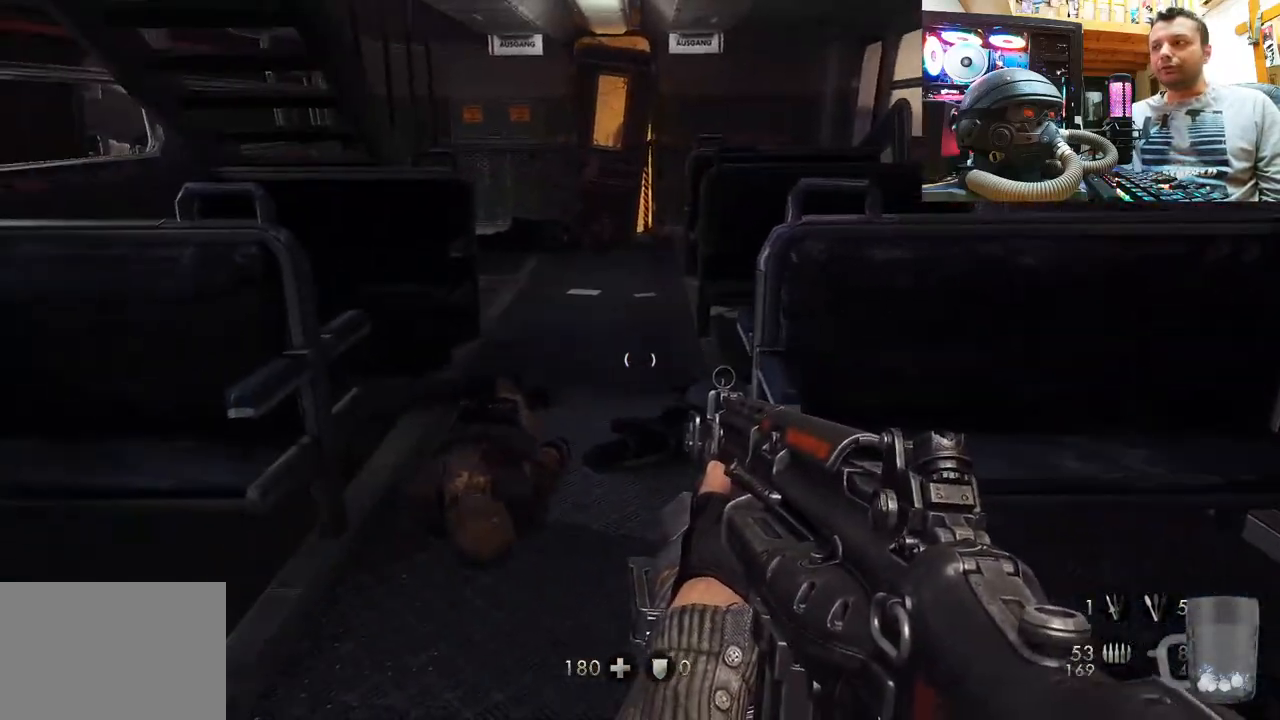
{"buttons": [], "left_stick": "center", "right_stick": "up-left", "events": [[50, "left_stick", "up-right"], [50, "right_stick", "left"], [217, "left_stick", "up"], [233, "right_stick", "center"], [417, "left_stick", "center"], [417, "right_stick", "up-left"]]}
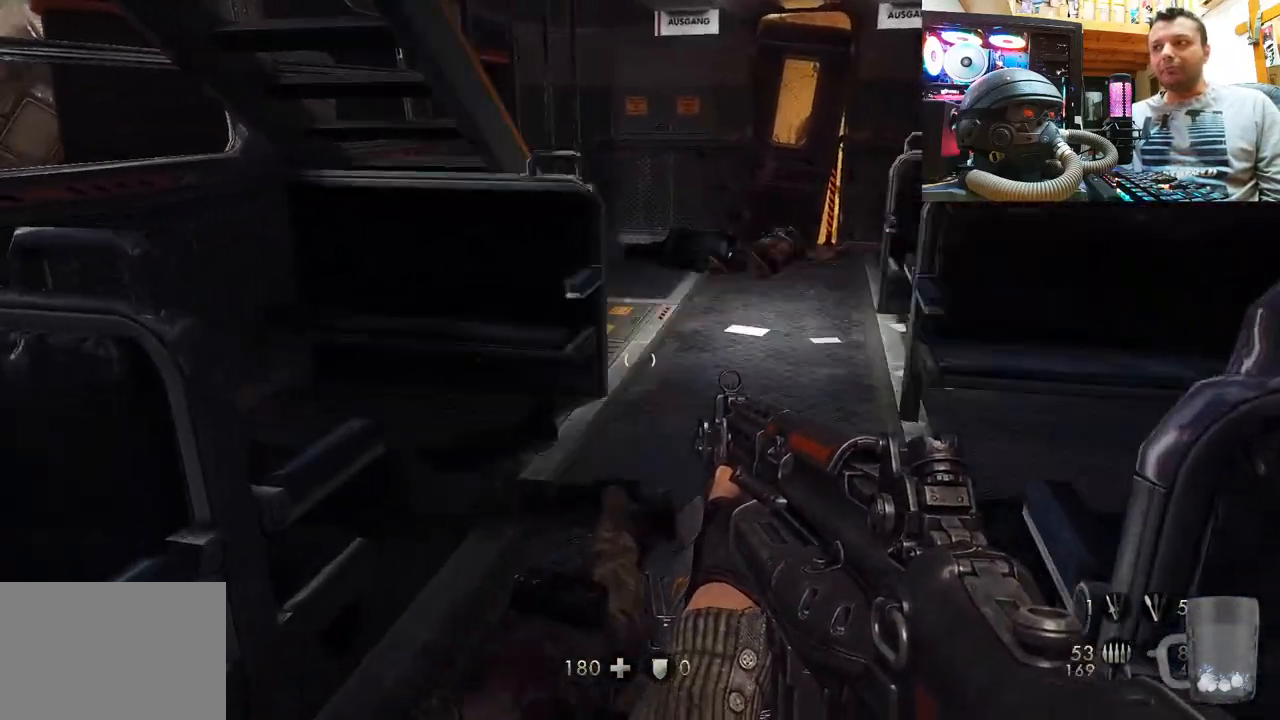
{"buttons": [], "left_stick": "center", "right_stick": "right", "events": [[233, "right_stick", "right"]]}
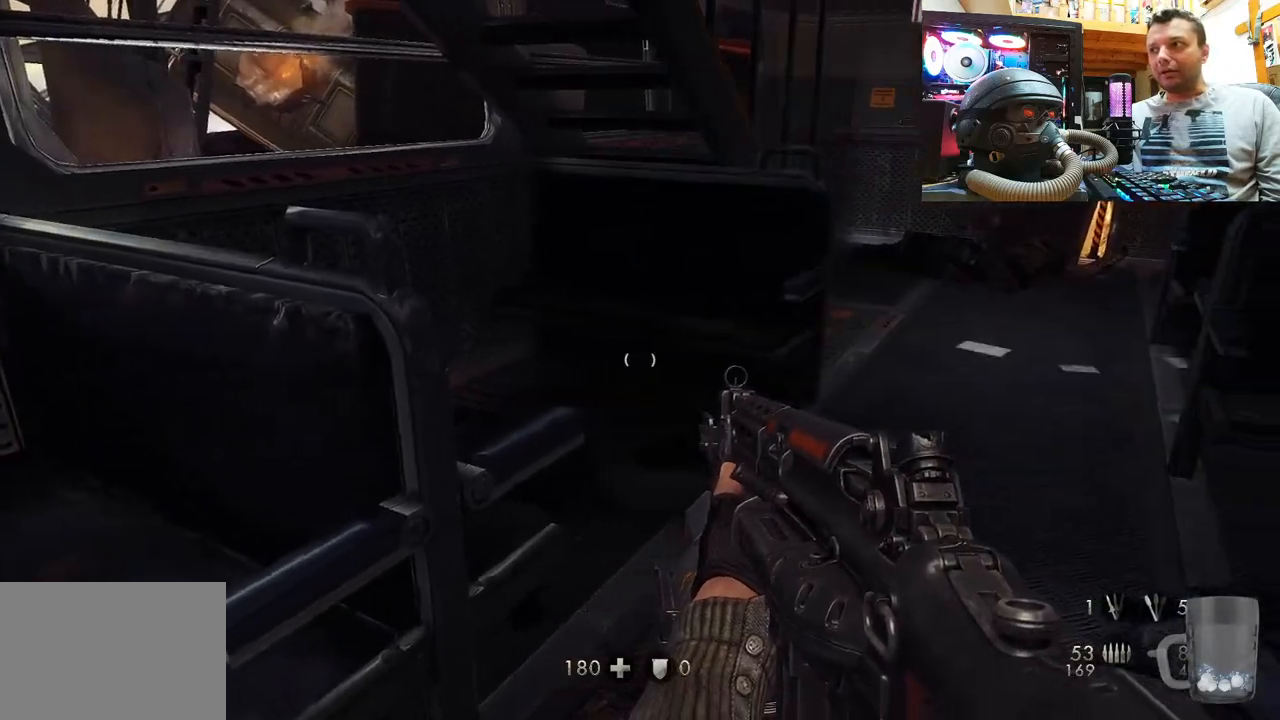
{"buttons": [], "left_stick": "center", "right_stick": "center", "events": [[117, "right_stick", "center"]]}
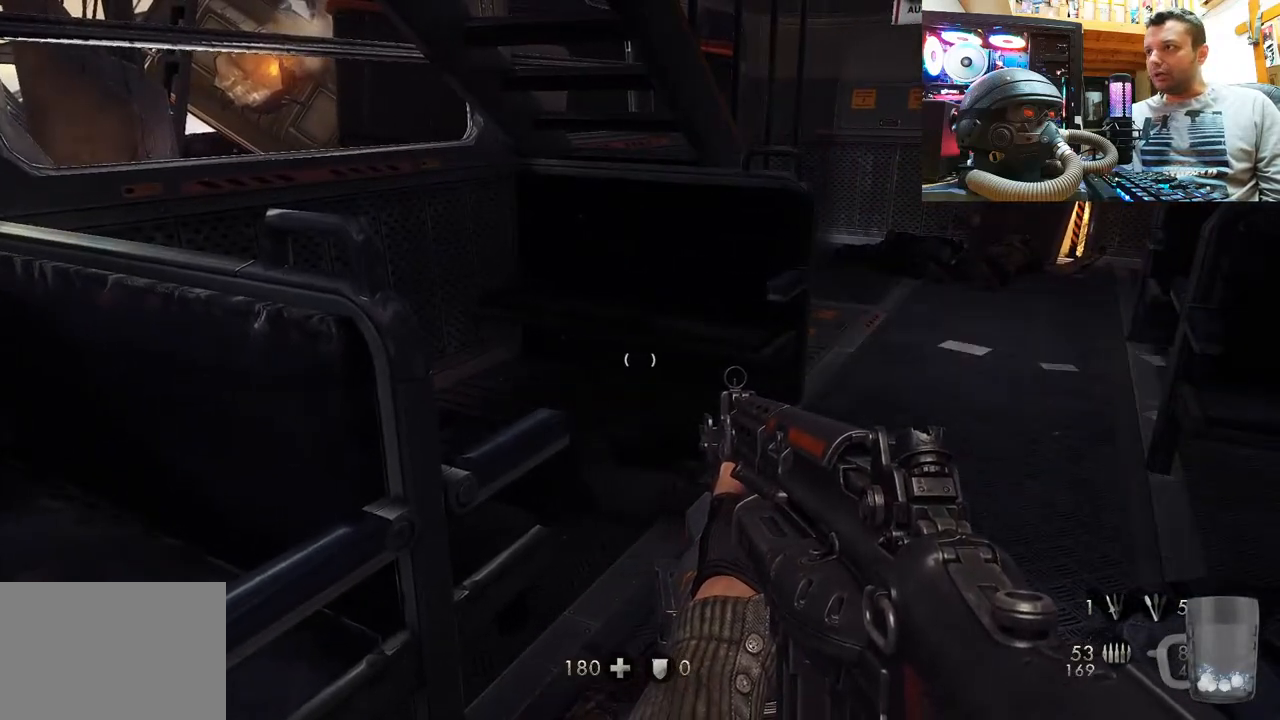
{"buttons": [], "left_stick": "center", "right_stick": "center", "events": []}
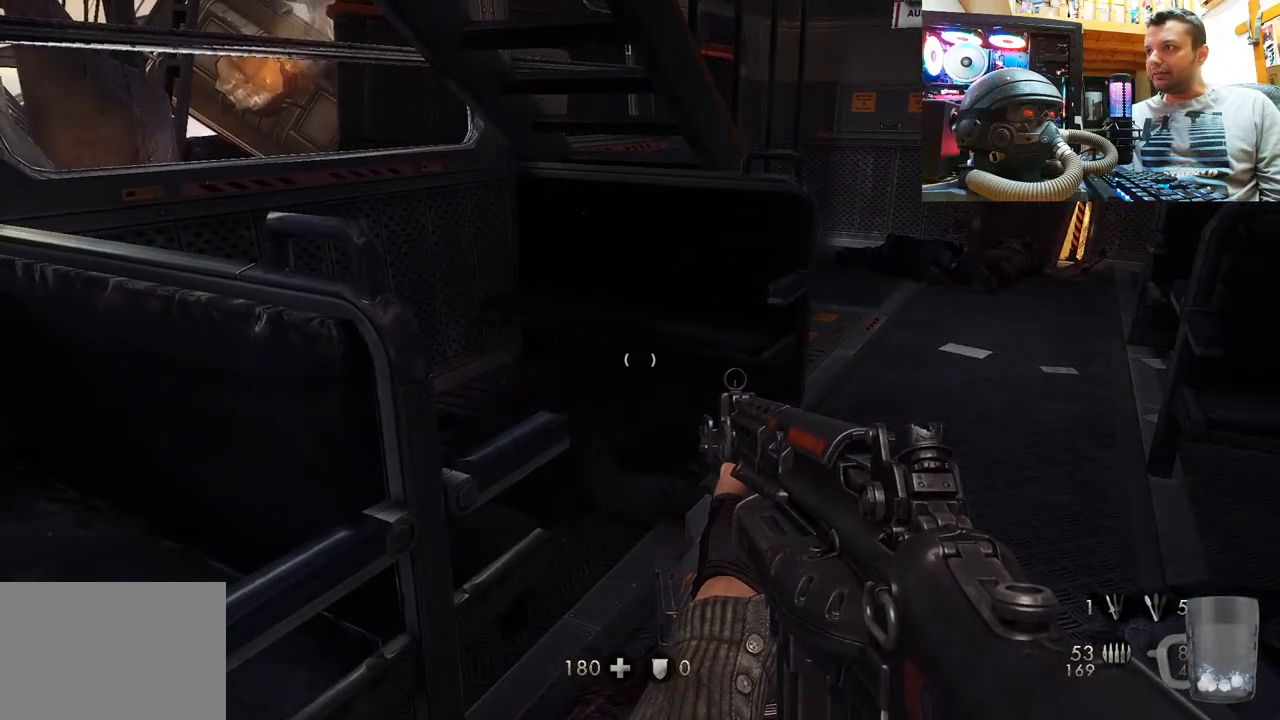
{"buttons": [], "left_stick": "center", "right_stick": "center", "events": []}
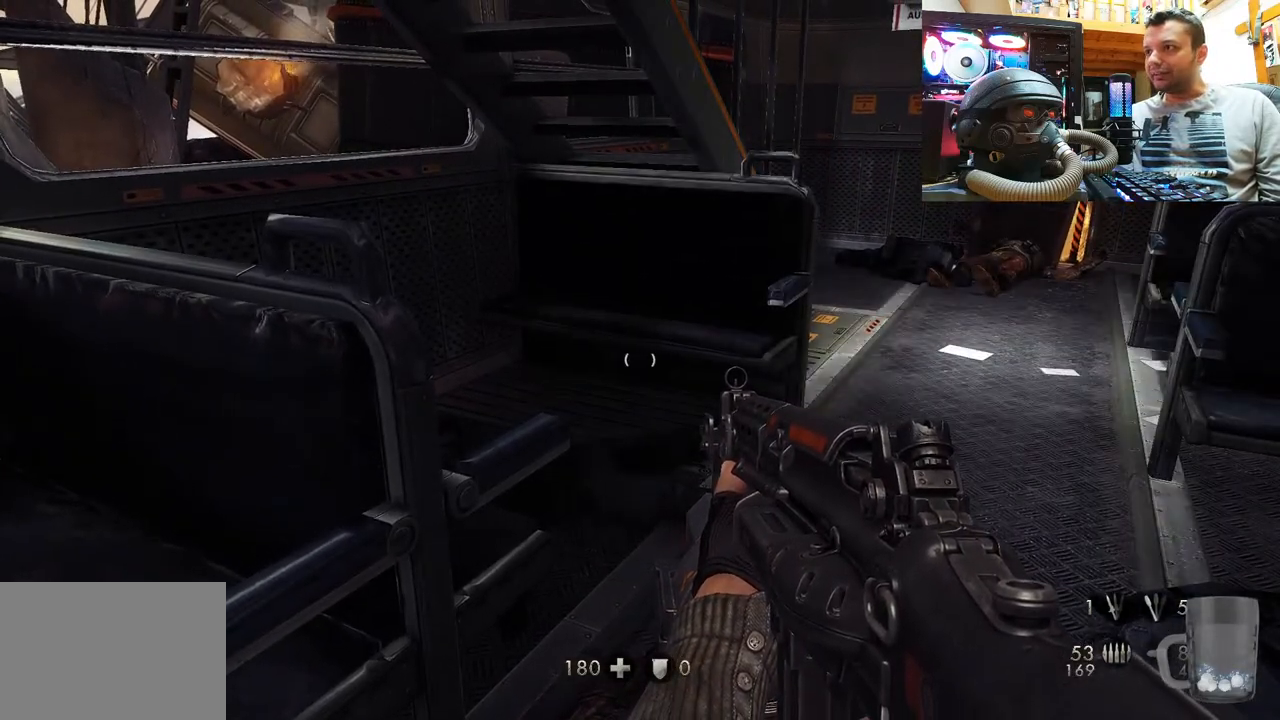
{"buttons": [], "left_stick": "center", "right_stick": "center", "events": []}
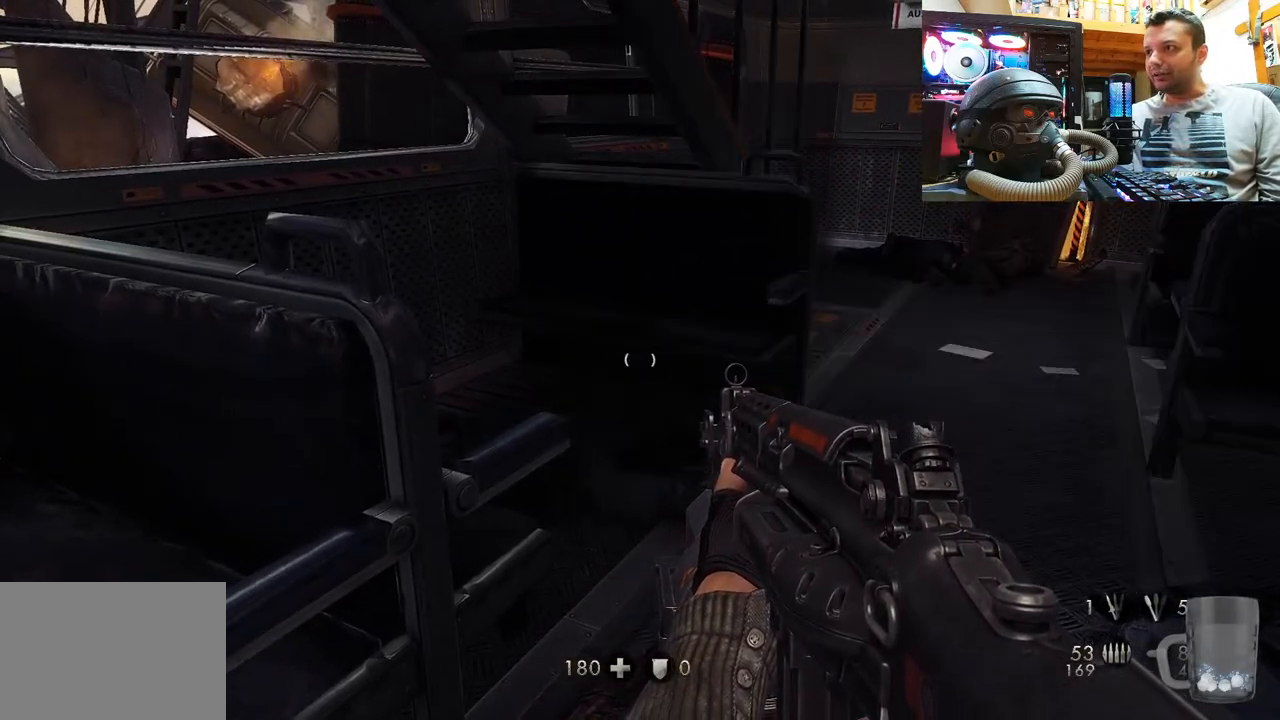
{"buttons": [], "left_stick": "center", "right_stick": "center", "events": []}
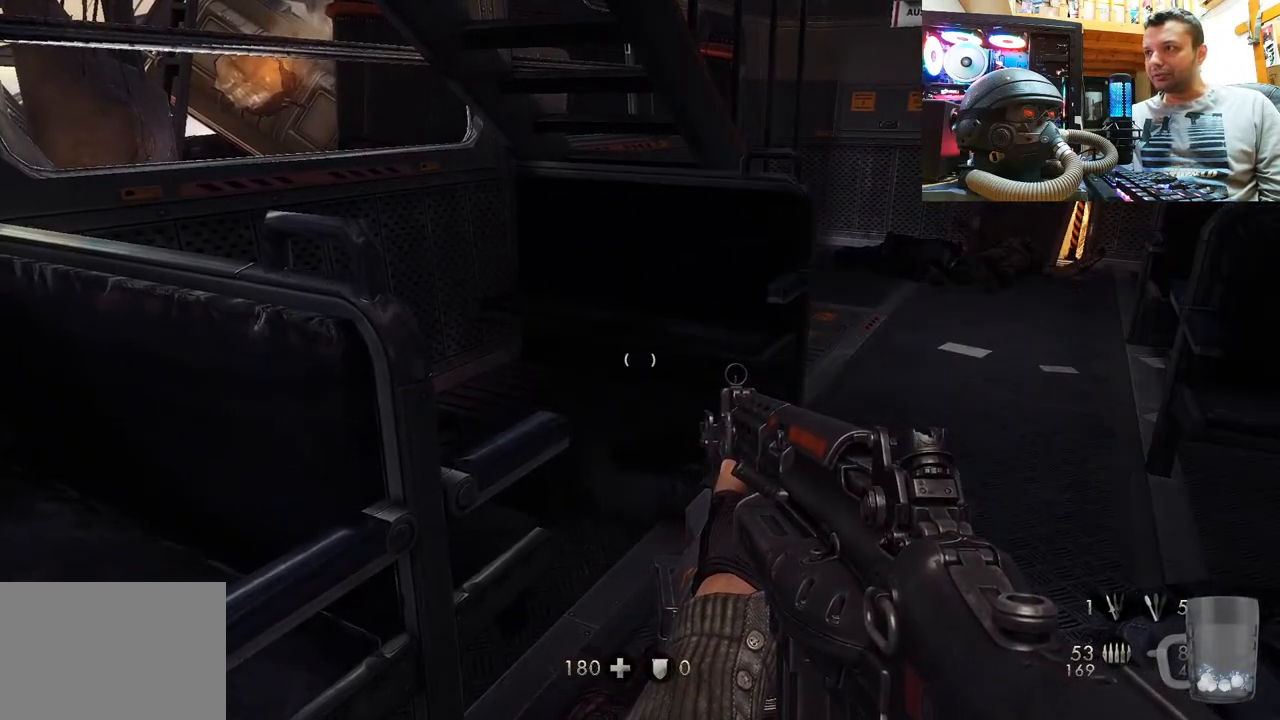
{"buttons": [], "left_stick": "center", "right_stick": "up-left", "events": [[133, "right_stick", "left"], [300, "right_stick", "up-left"]]}